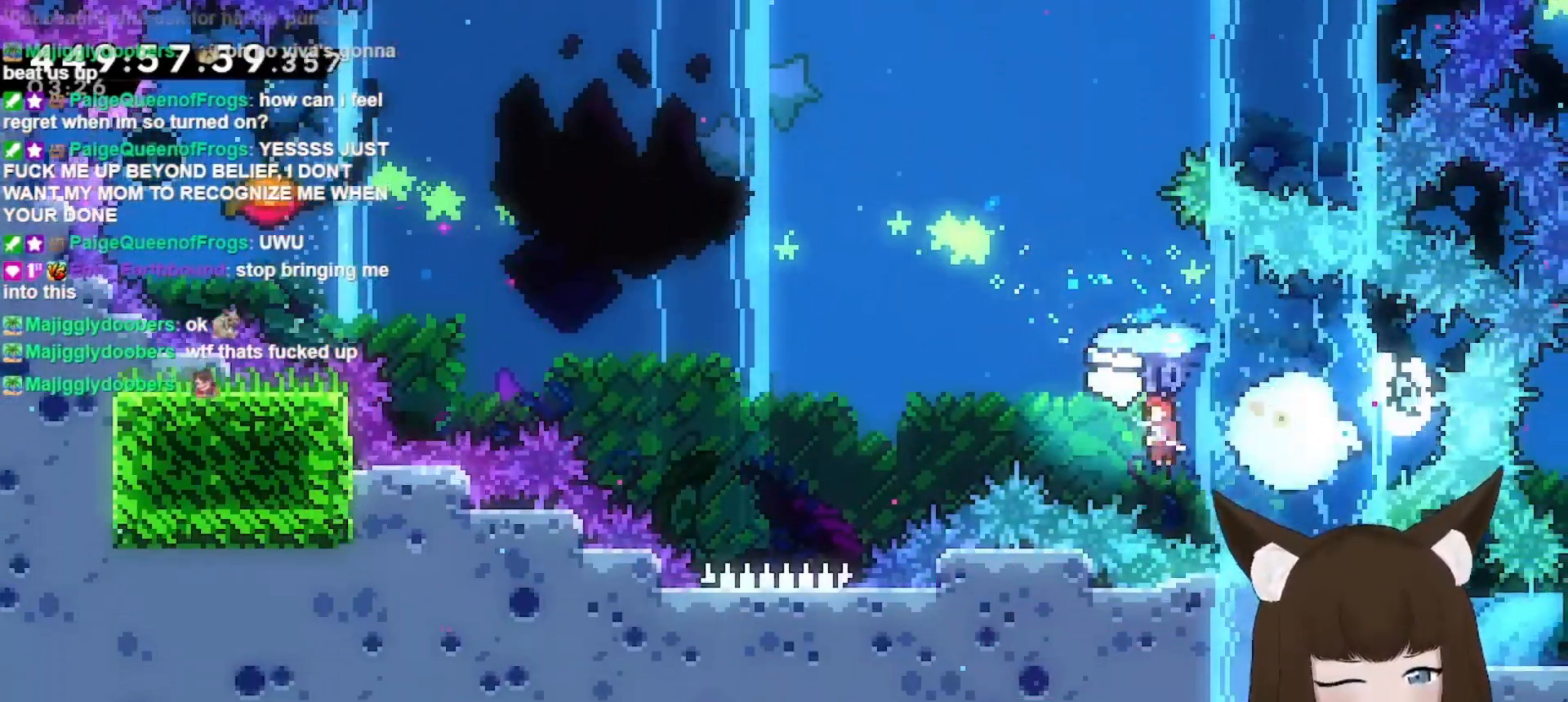
Gameplay with keyboard; each line is a JSON object with the keys held at the frame after it. "events" lists presses ("down") and releases ("up") of "dash", "demo", "down", "grab", "hrype", "jump", "jump2", "left", "right" and "up" between this image and that frame as [ms after this image, input, new state], when the widget could be followed in between. No other keys are recorded. Mouse input is not recorded. Key names are as the overlay labels them; some are game actions (e.g. jump) rather than physical keys.
{"keys": ["grab", "left", "up"], "events": []}
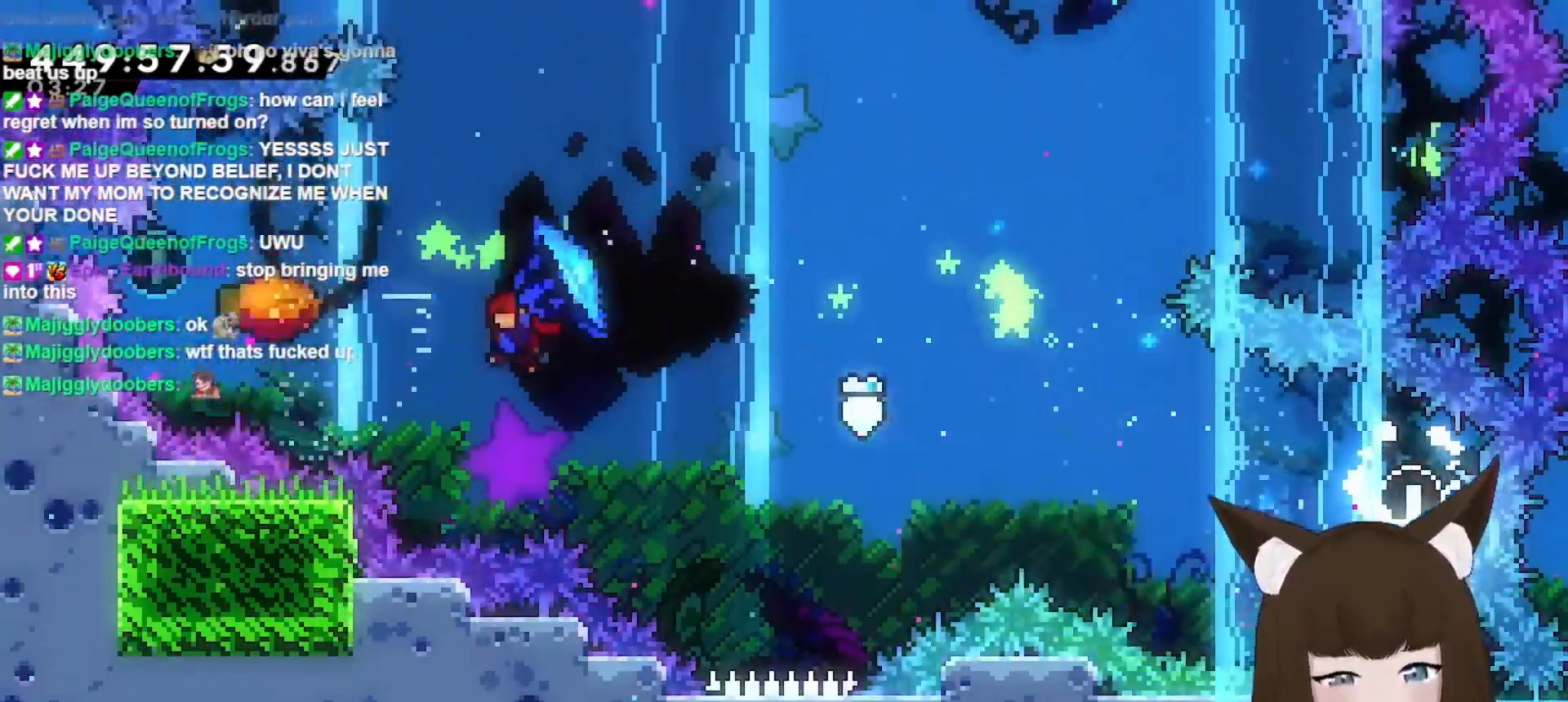
{"keys": ["grab", "left", "up"], "events": []}
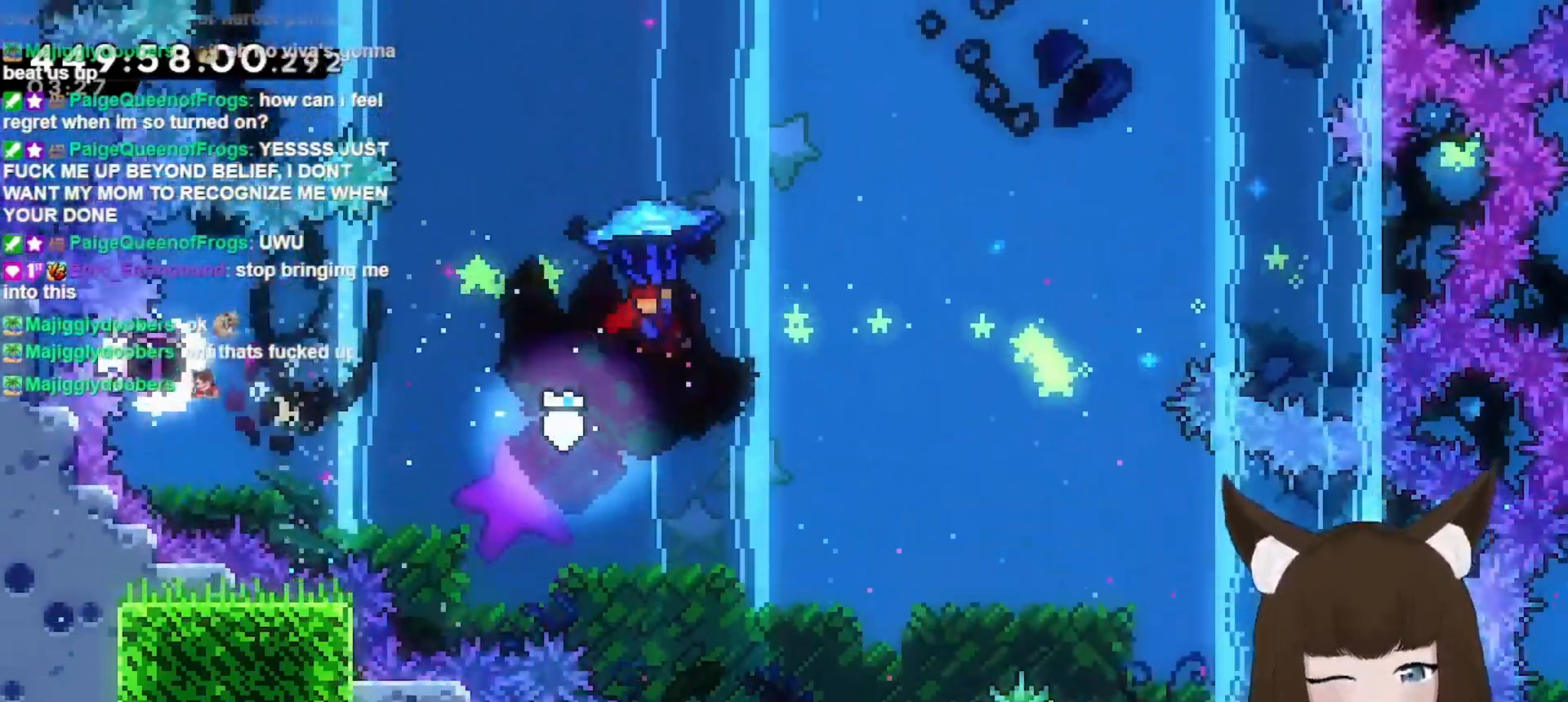
{"keys": ["grab", "left", "up"], "events": []}
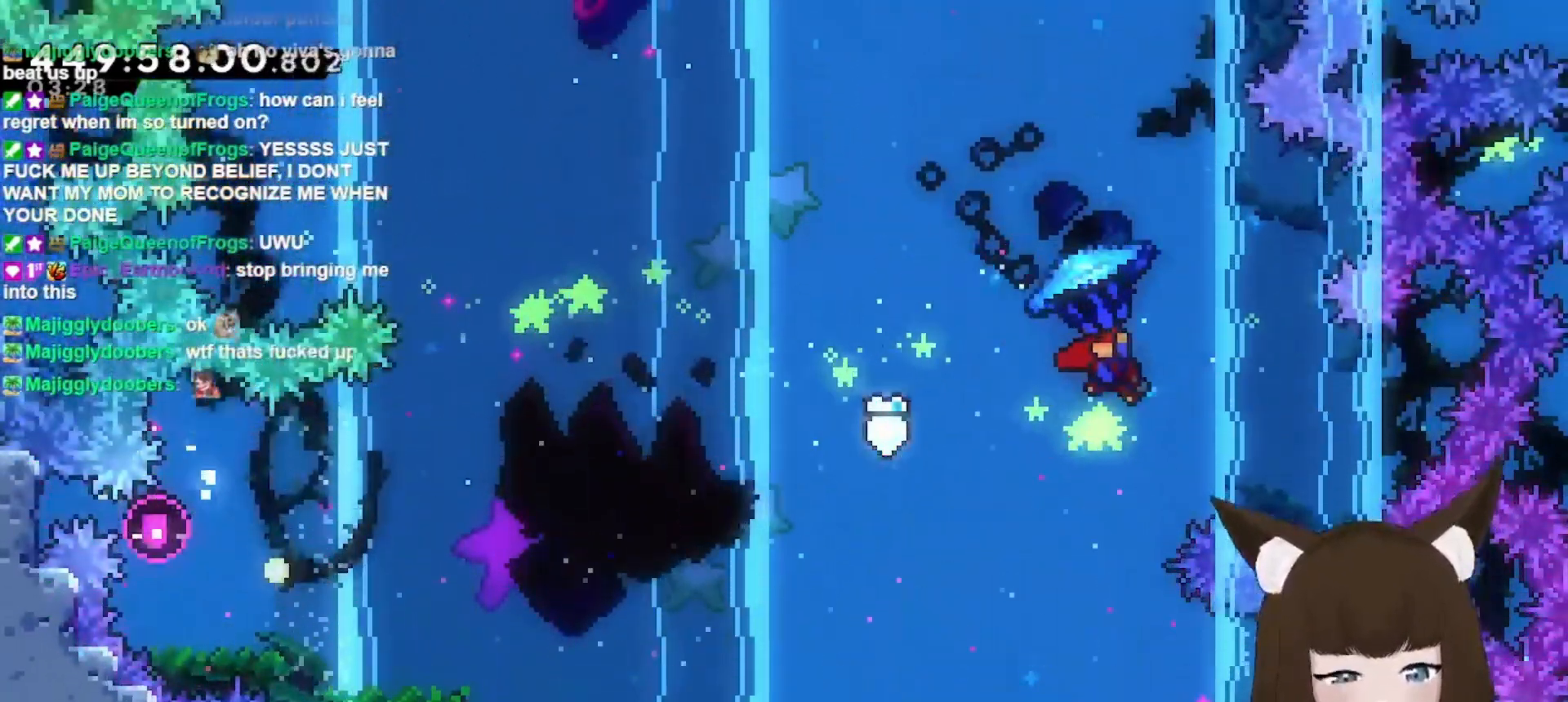
{"keys": ["dash", "grab", "left", "up"], "events": [[367, "grab", "up"], [367, "left", "up"], [367, "up", "up"], [400, "left", "down"], [467, "dash", "down"], [467, "up", "down"], [500, "grab", "down"]]}
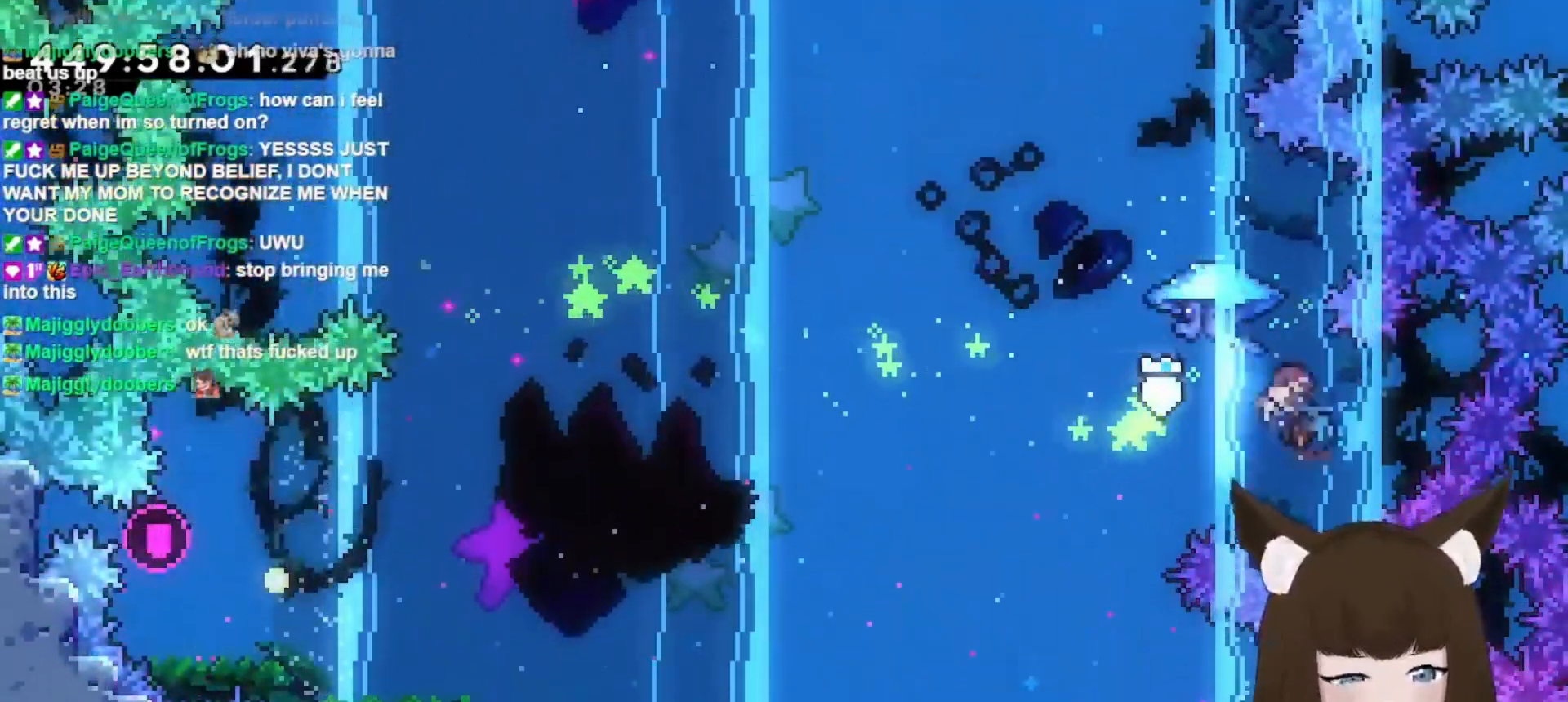
{"keys": ["dash", "grab", "left", "up"], "events": []}
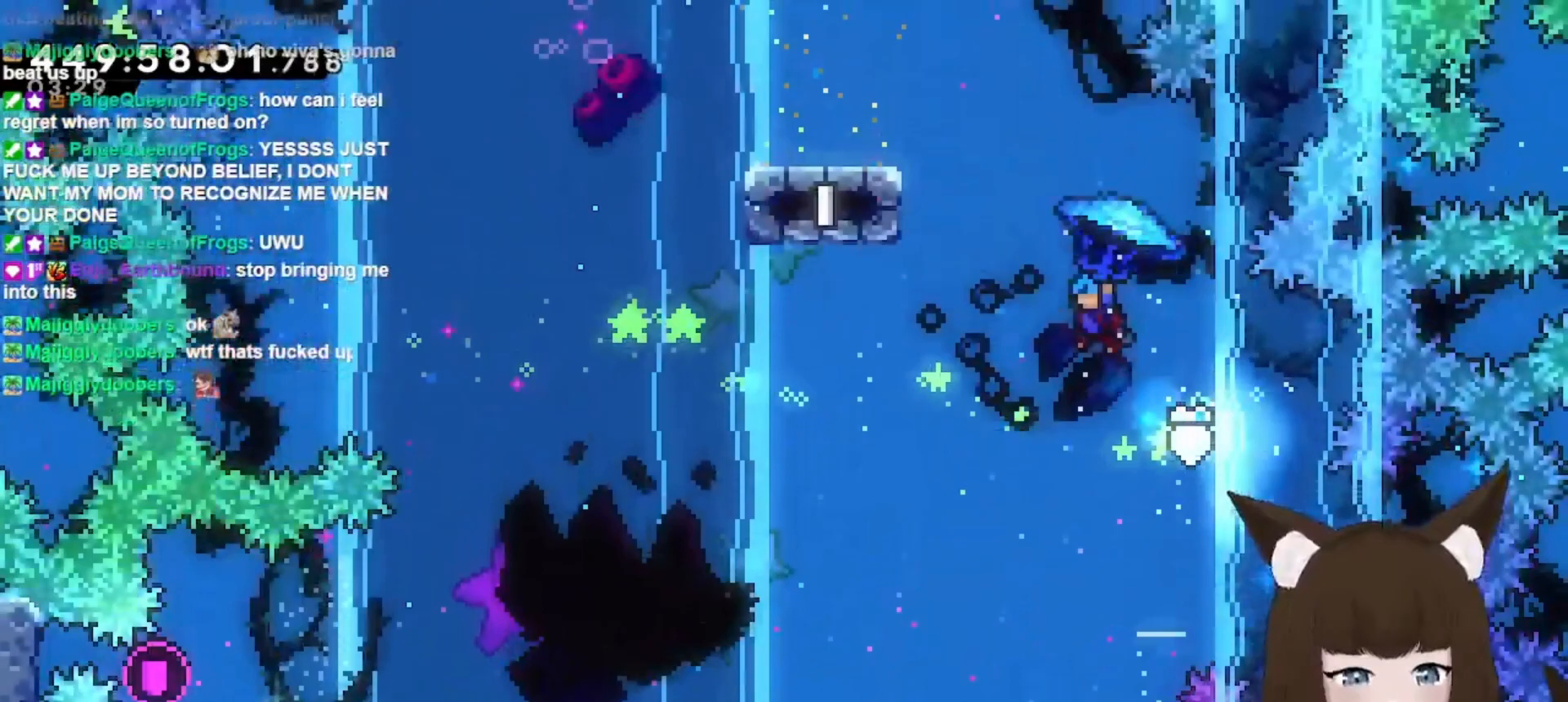
{"keys": ["dash", "grab", "left", "up"], "events": []}
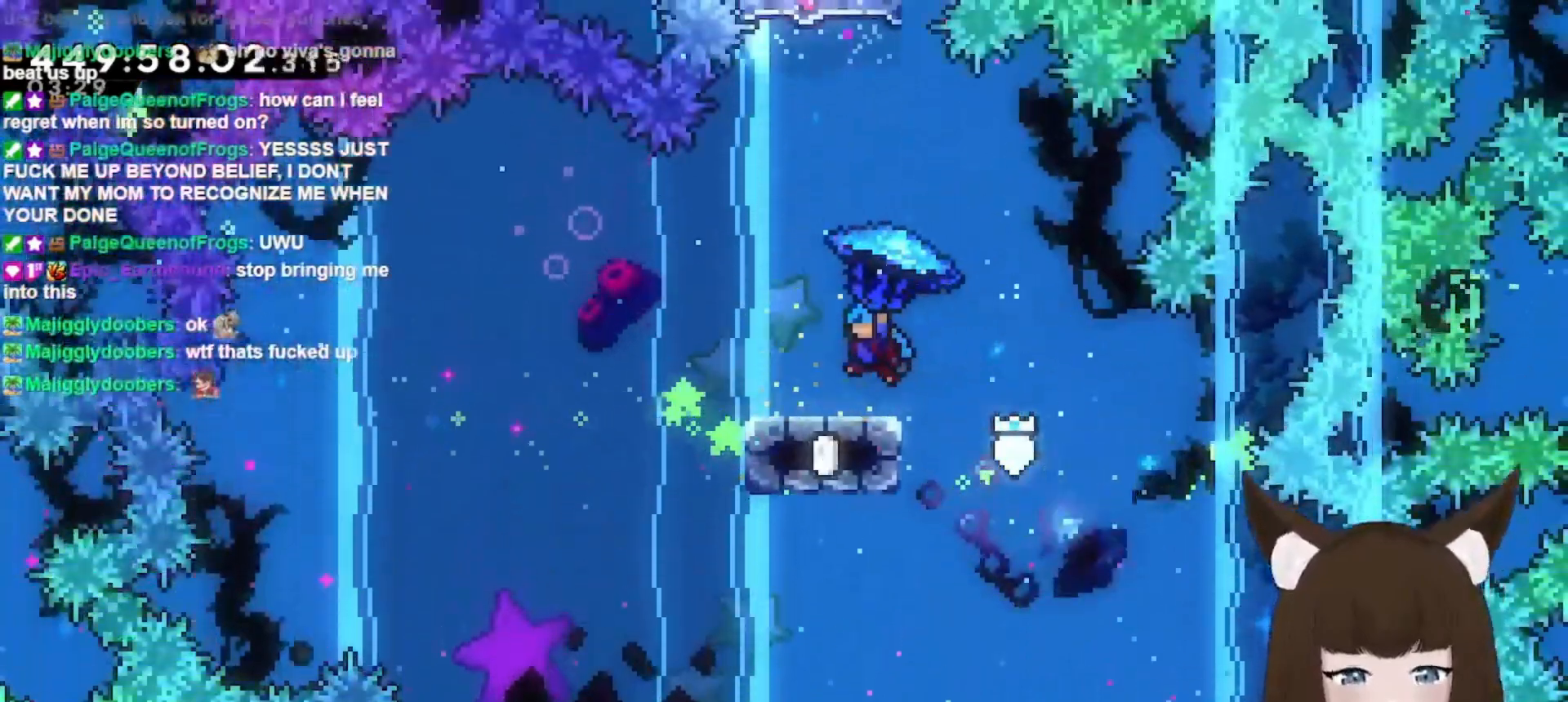
{"keys": [], "events": [[33, "dash", "up"], [67, "left", "up"], [67, "up", "up"], [167, "grab", "up"]]}
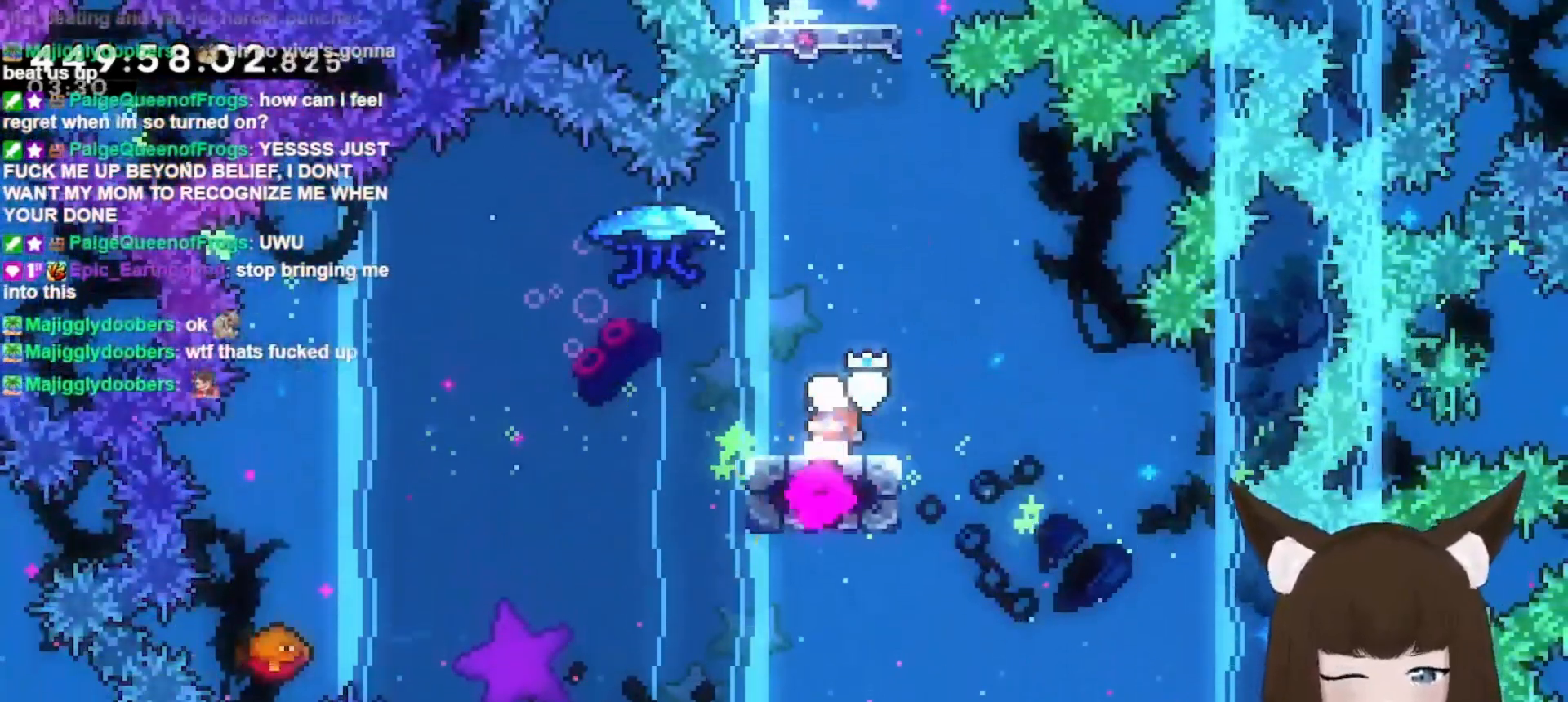
{"keys": ["dash", "jump", "up"], "events": [[33, "jump", "down"], [33, "up", "down"], [333, "dash", "down"]]}
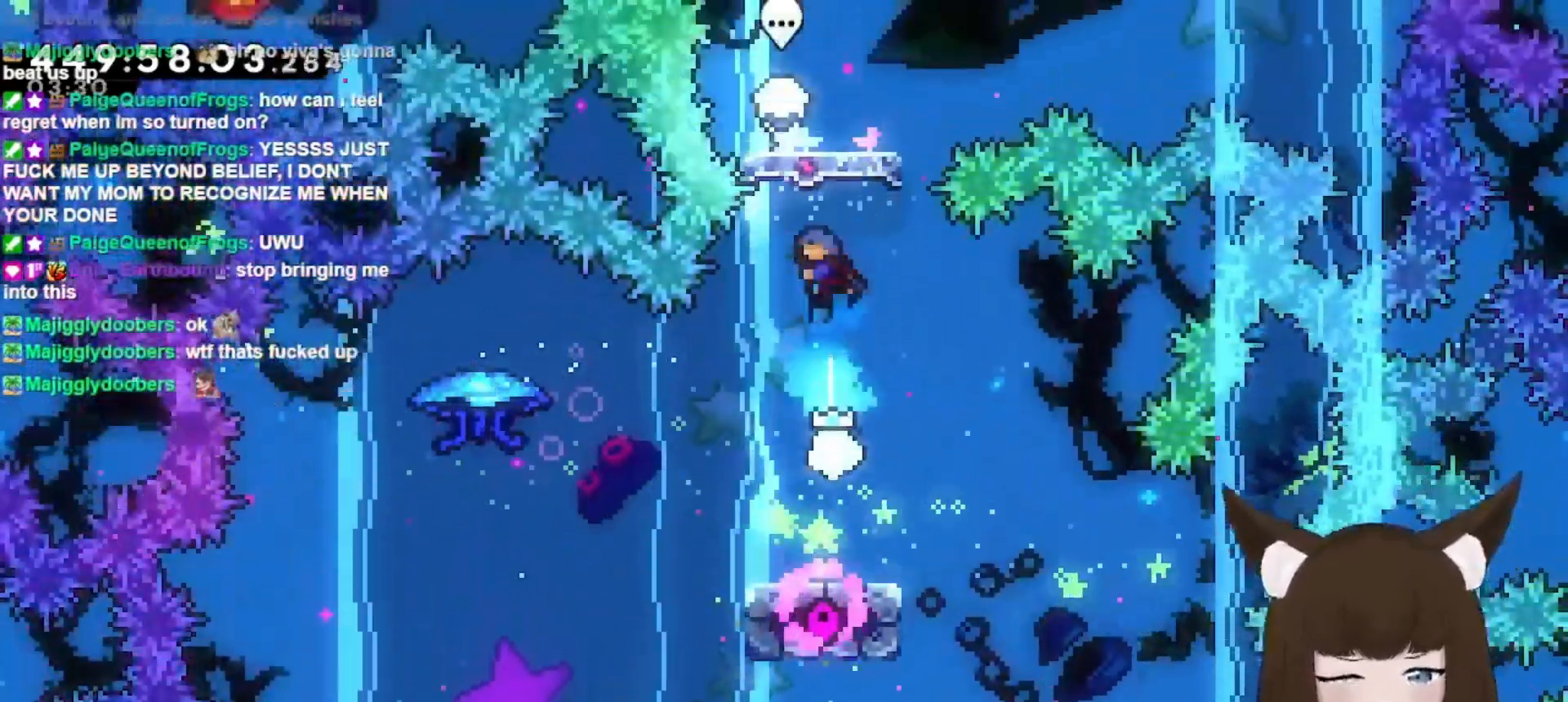
{"keys": ["right"], "events": [[100, "dash", "up"], [167, "jump", "up"], [200, "up", "up"], [500, "right", "down"]]}
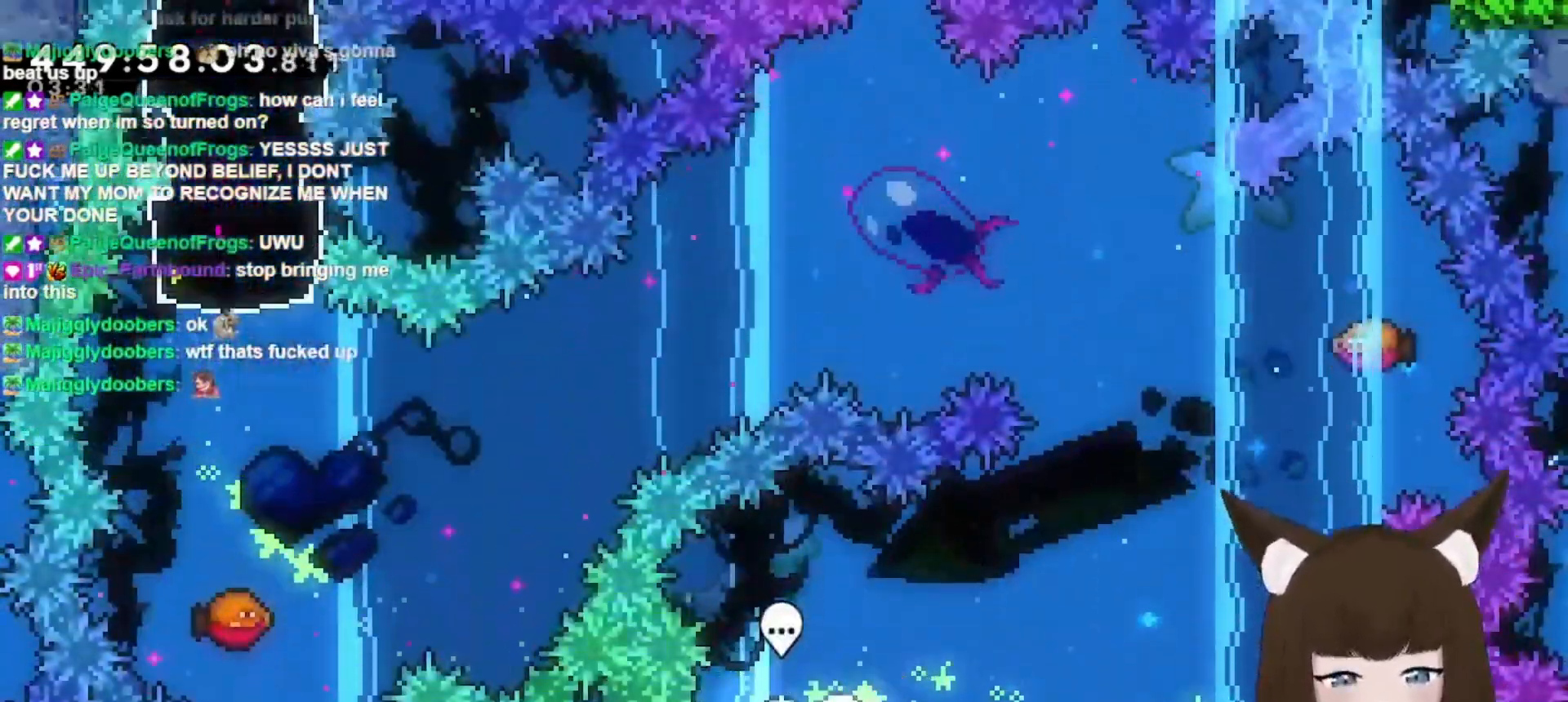
{"keys": ["jump", "right"], "events": [[67, "right", "up"], [267, "right", "down"], [300, "jump", "down"]]}
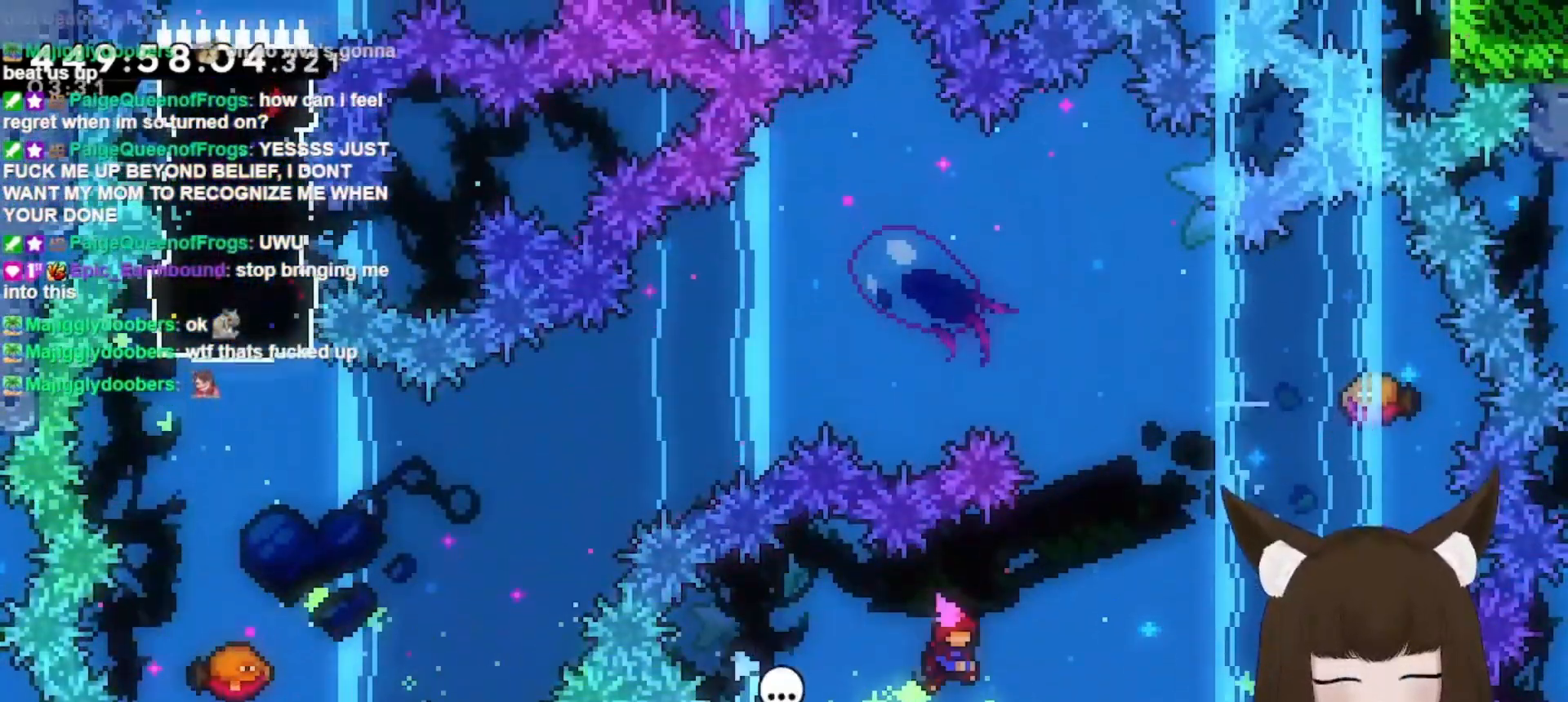
{"keys": ["dash", "jump", "right", "up"], "events": [[200, "up", "down"], [233, "dash", "down"]]}
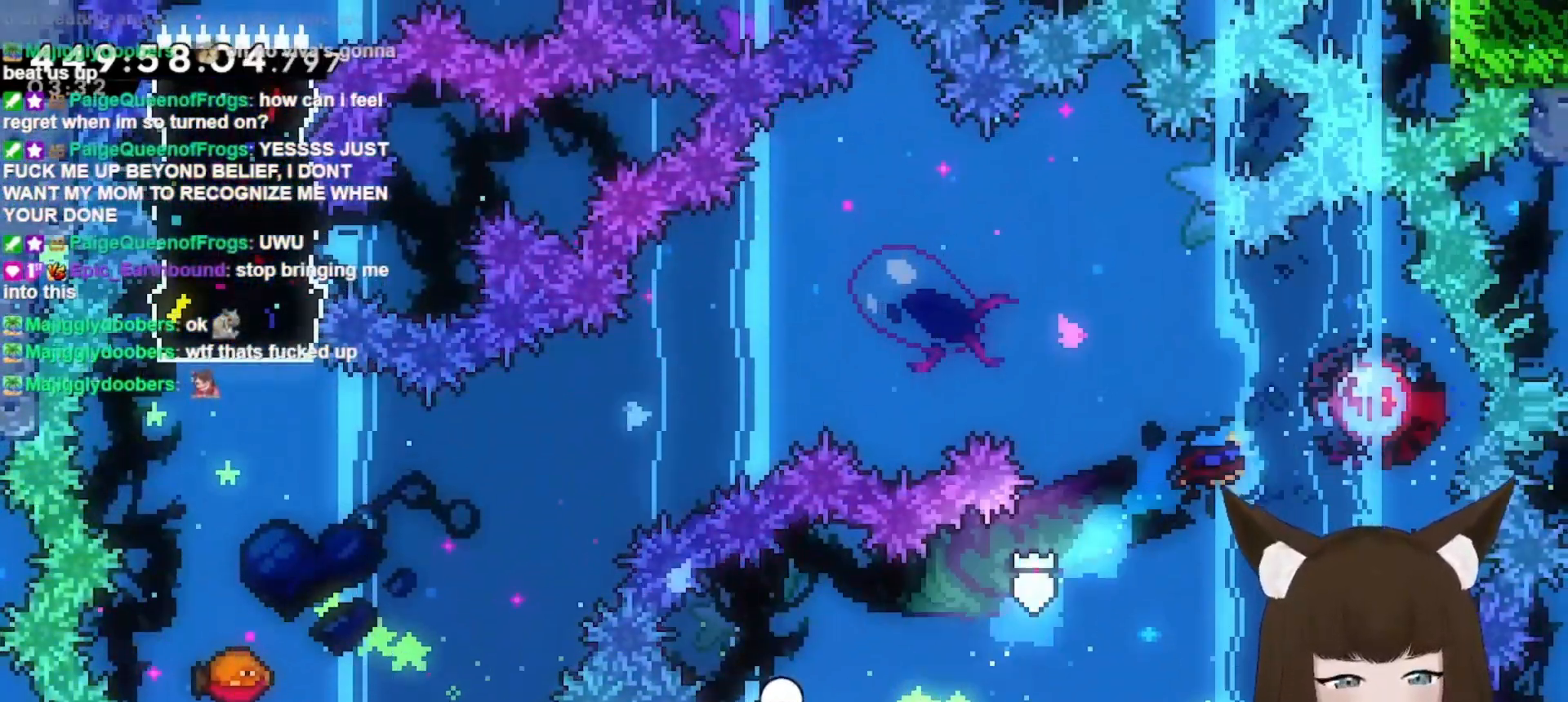
{"keys": [], "events": [[67, "dash", "up"], [67, "up", "up"], [100, "jump", "up"], [433, "right", "up"]]}
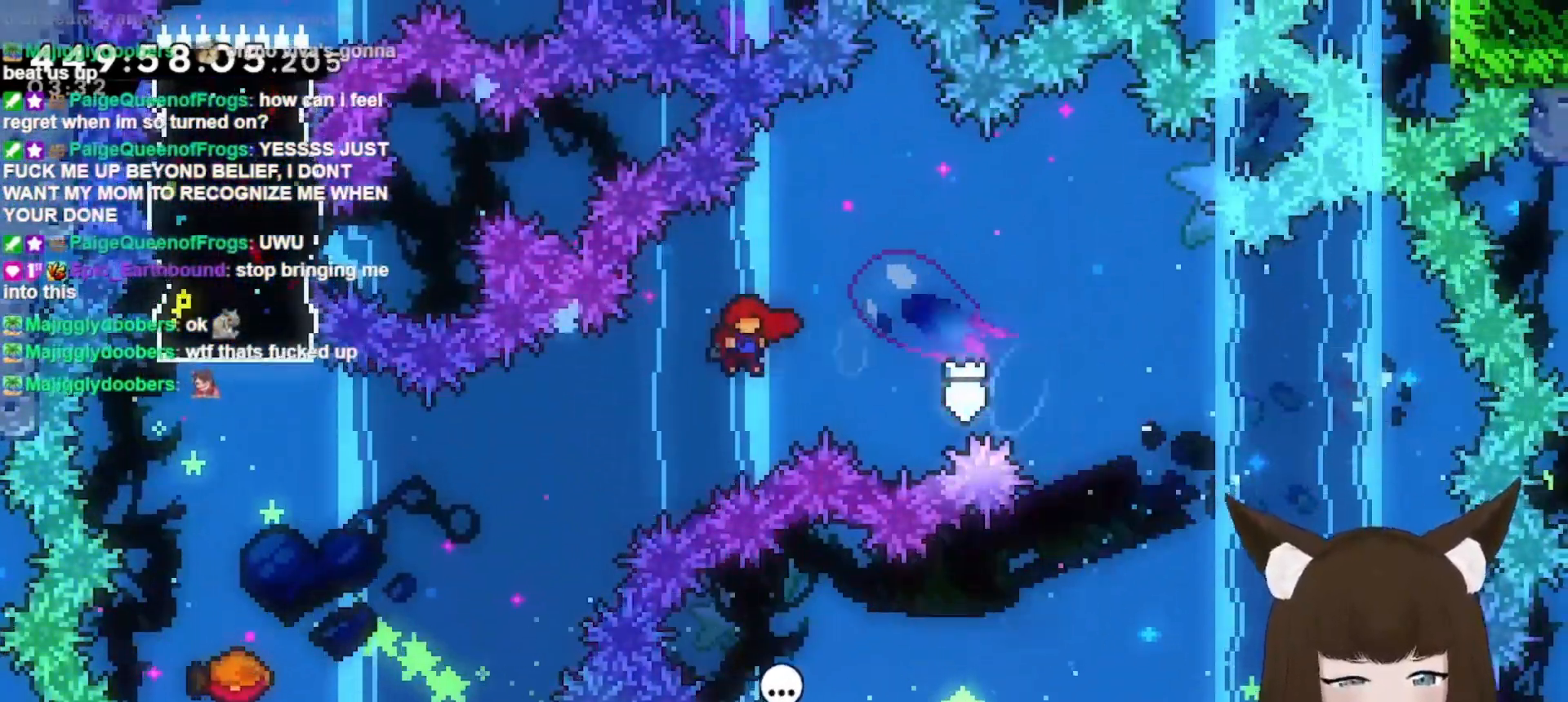
{"keys": ["left"], "events": [[133, "left", "down"]]}
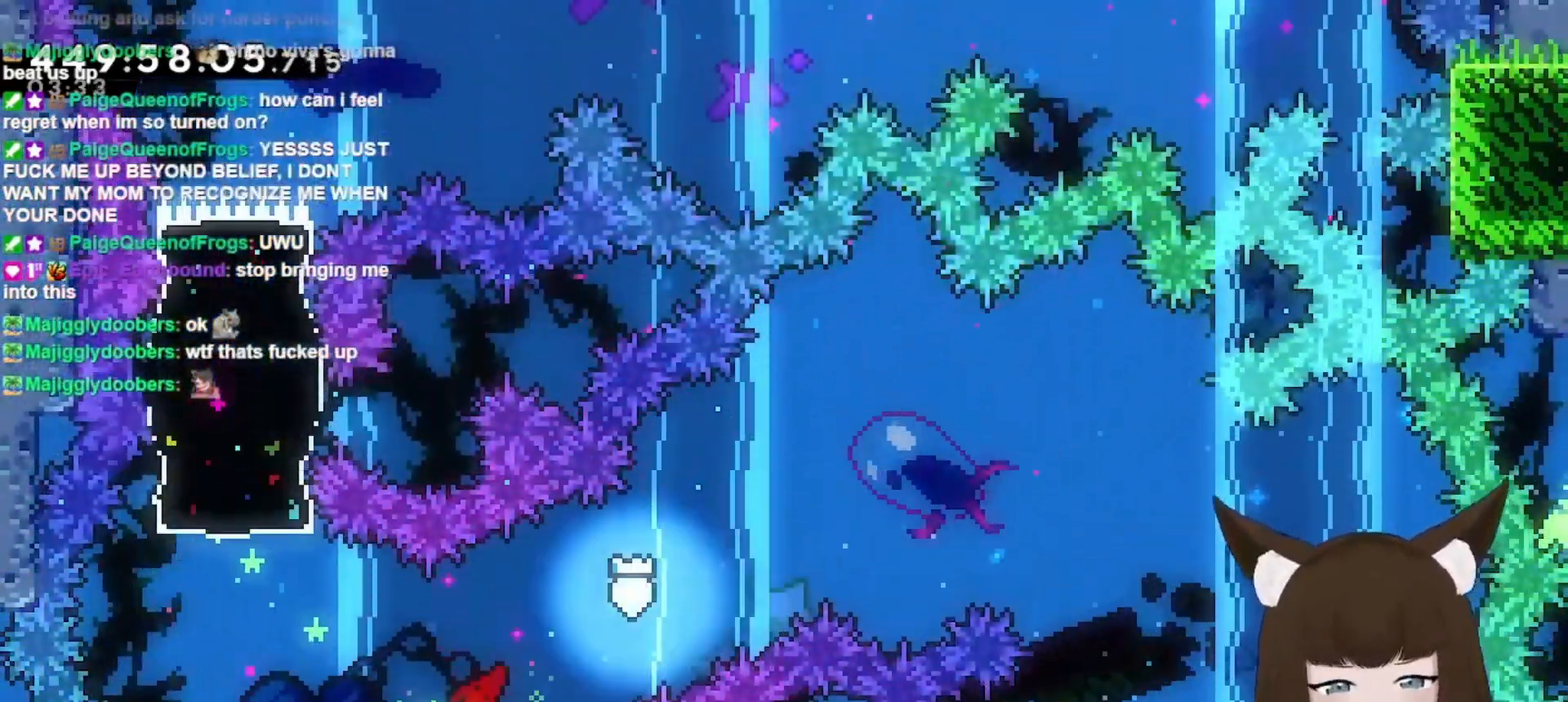
{"keys": [], "events": [[33, "up", "down"], [100, "dash", "down"], [233, "dash", "up"], [333, "up", "up"], [367, "left", "up"]]}
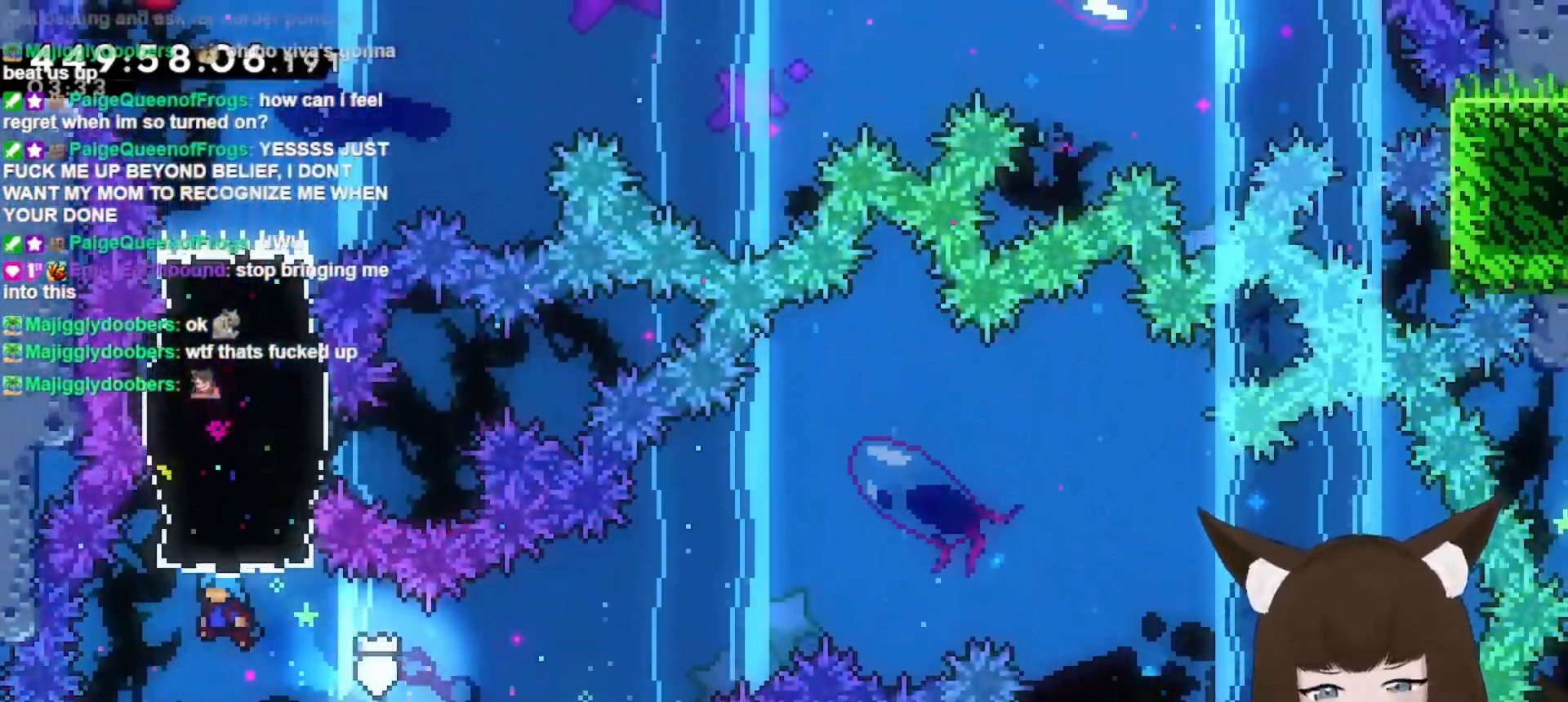
{"keys": [], "events": [[300, "right", "down"], [400, "right", "up"]]}
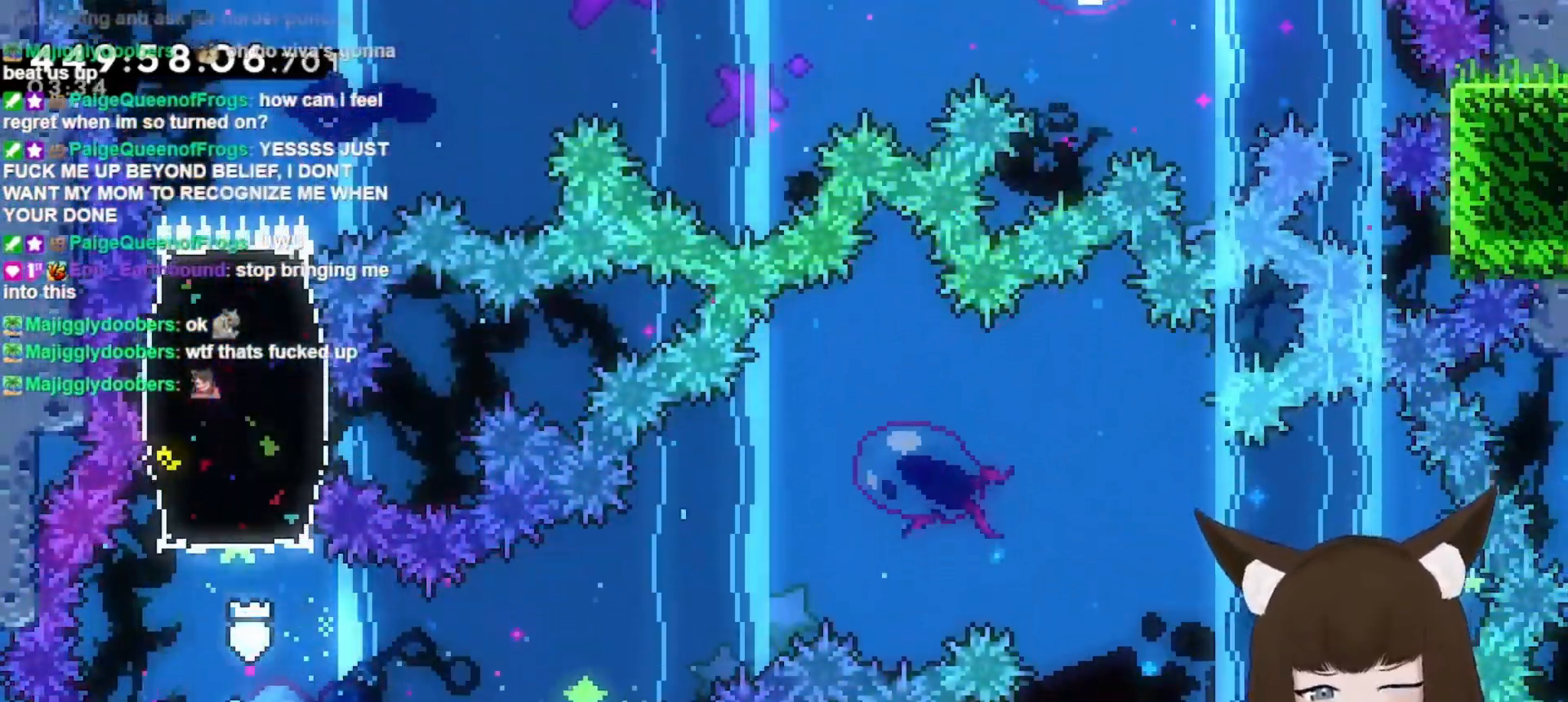
{"keys": ["dash", "jump", "up"], "events": [[33, "up", "down"], [67, "jump", "down"], [367, "dash", "down"]]}
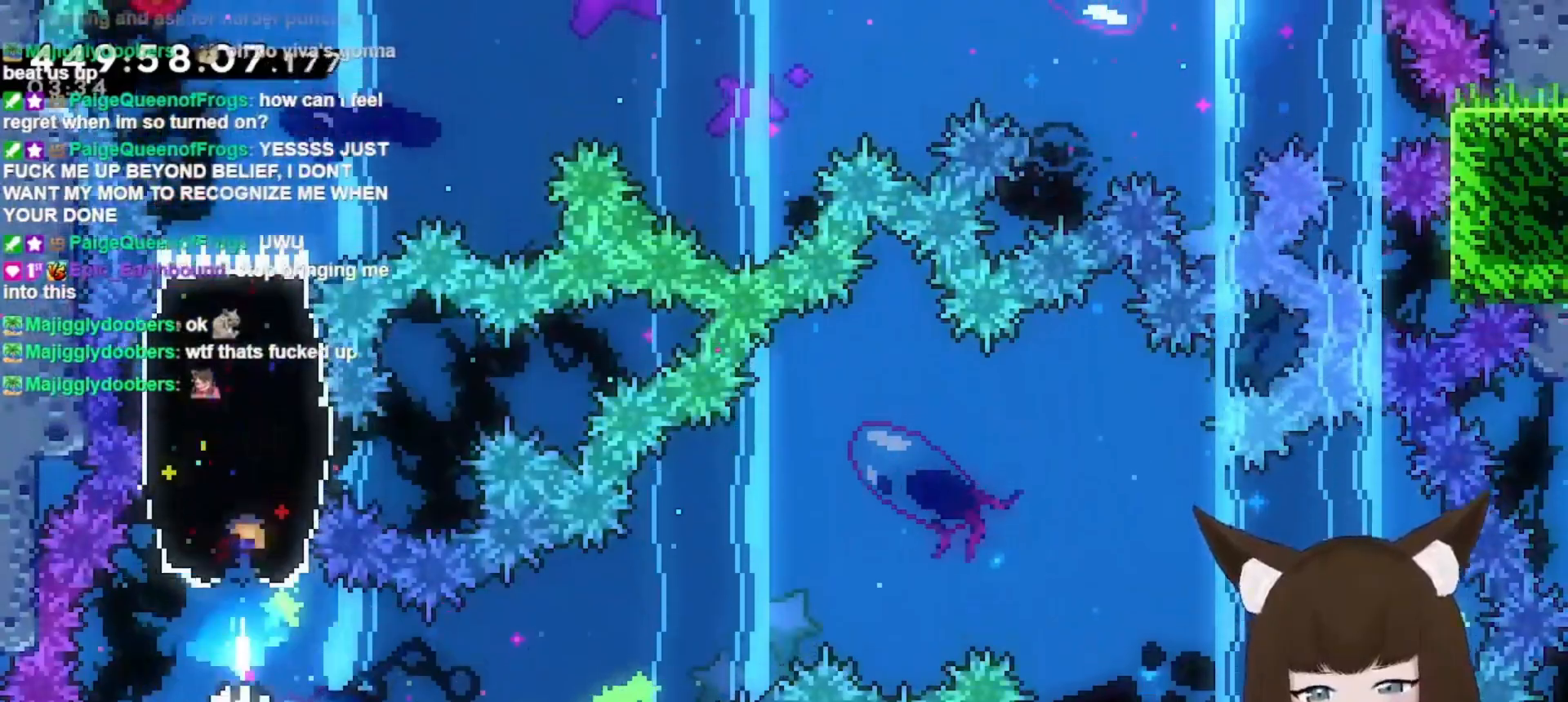
{"keys": ["jump", "right"], "events": [[367, "up", "up"], [433, "right", "down"], [467, "dash", "up"]]}
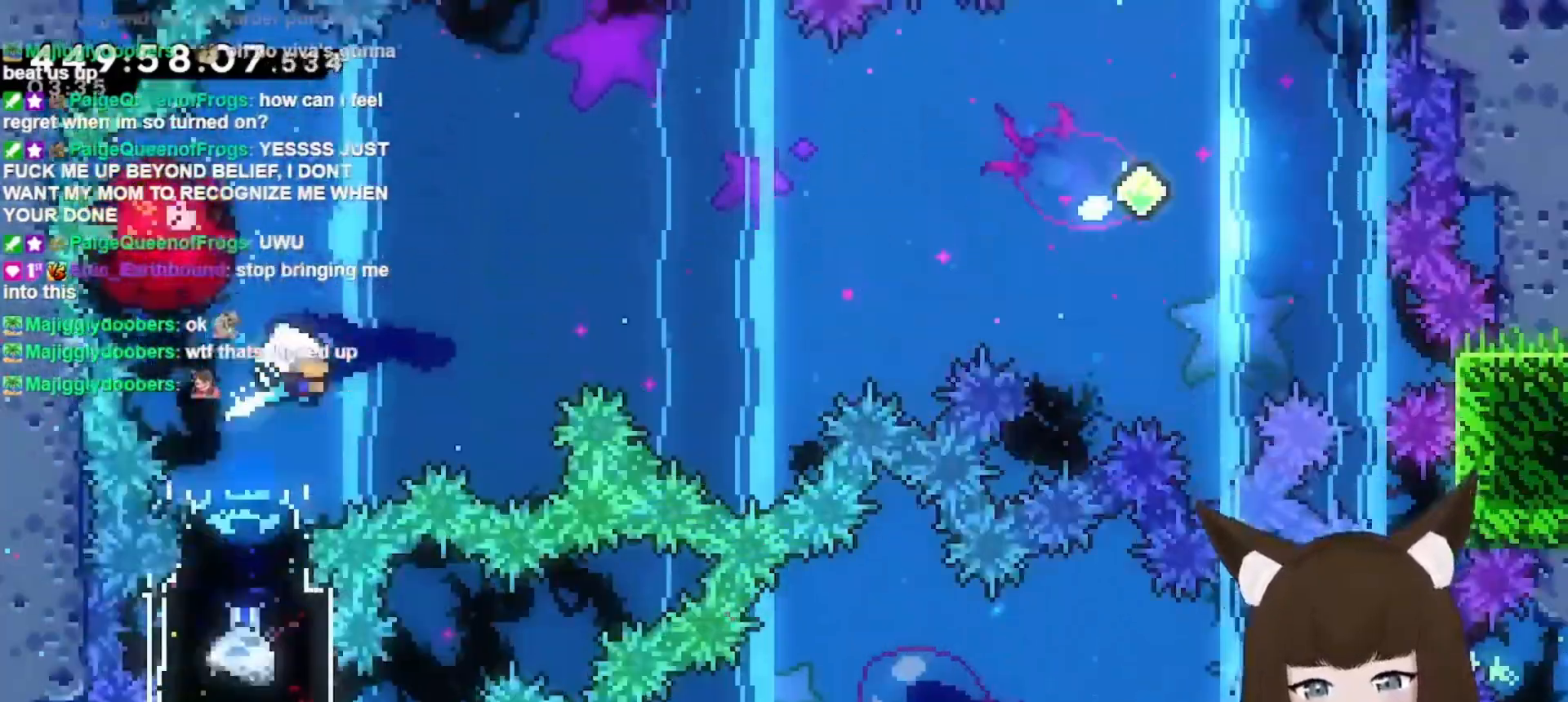
{"keys": ["dash", "right", "up"], "events": [[33, "jump", "up"], [433, "dash", "down"], [433, "up", "down"]]}
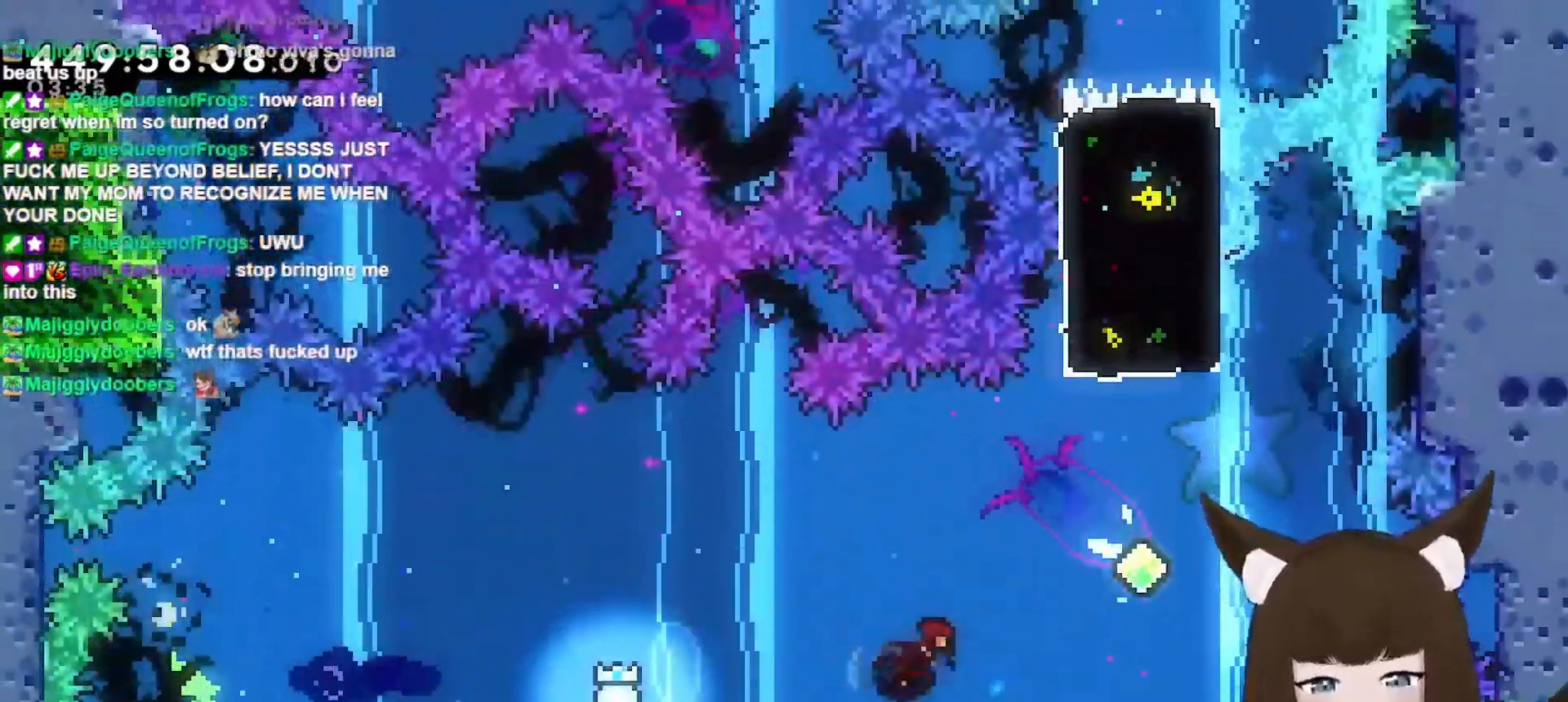
{"keys": [], "events": [[133, "dash", "up"], [167, "right", "up"], [233, "up", "up"]]}
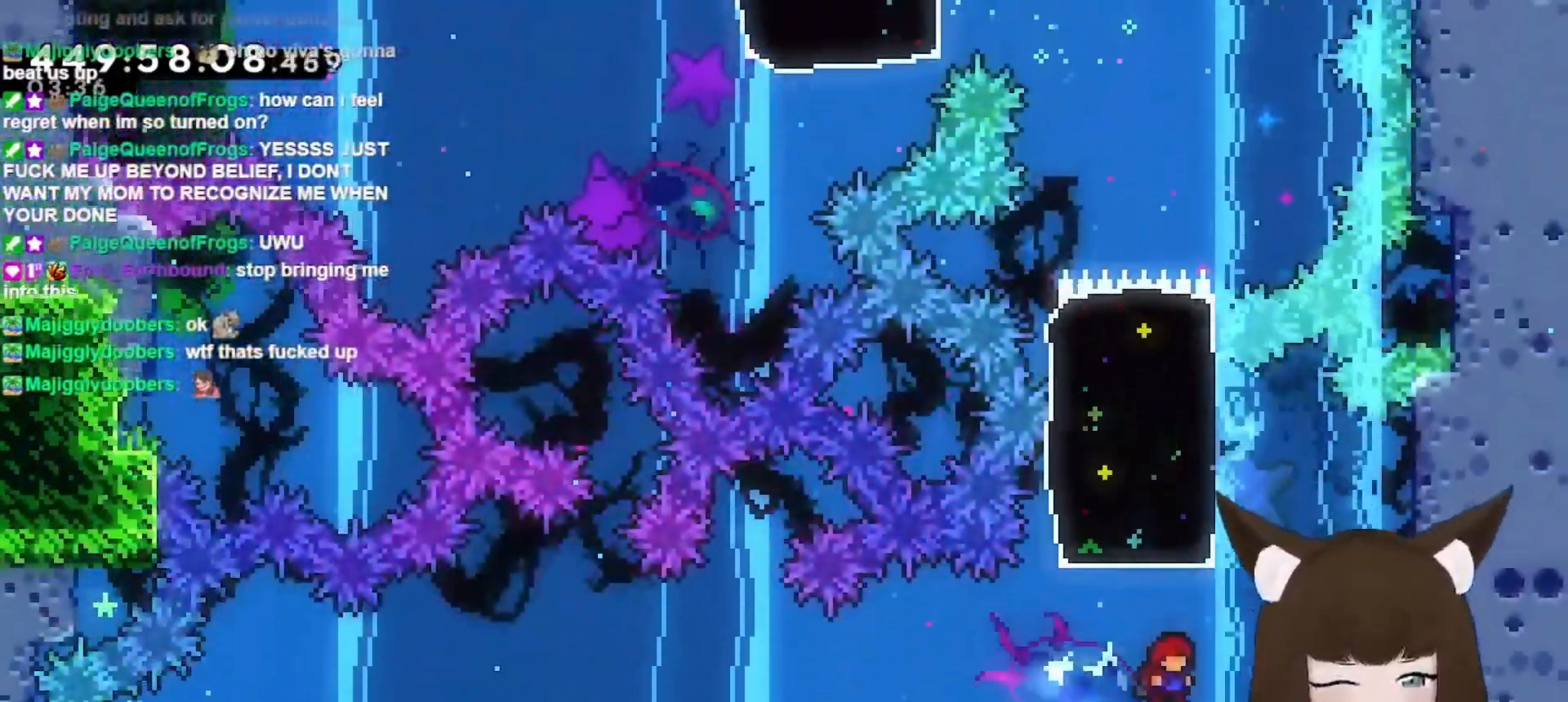
{"keys": ["dash", "up"], "events": [[67, "up", "down"], [100, "dash", "down"]]}
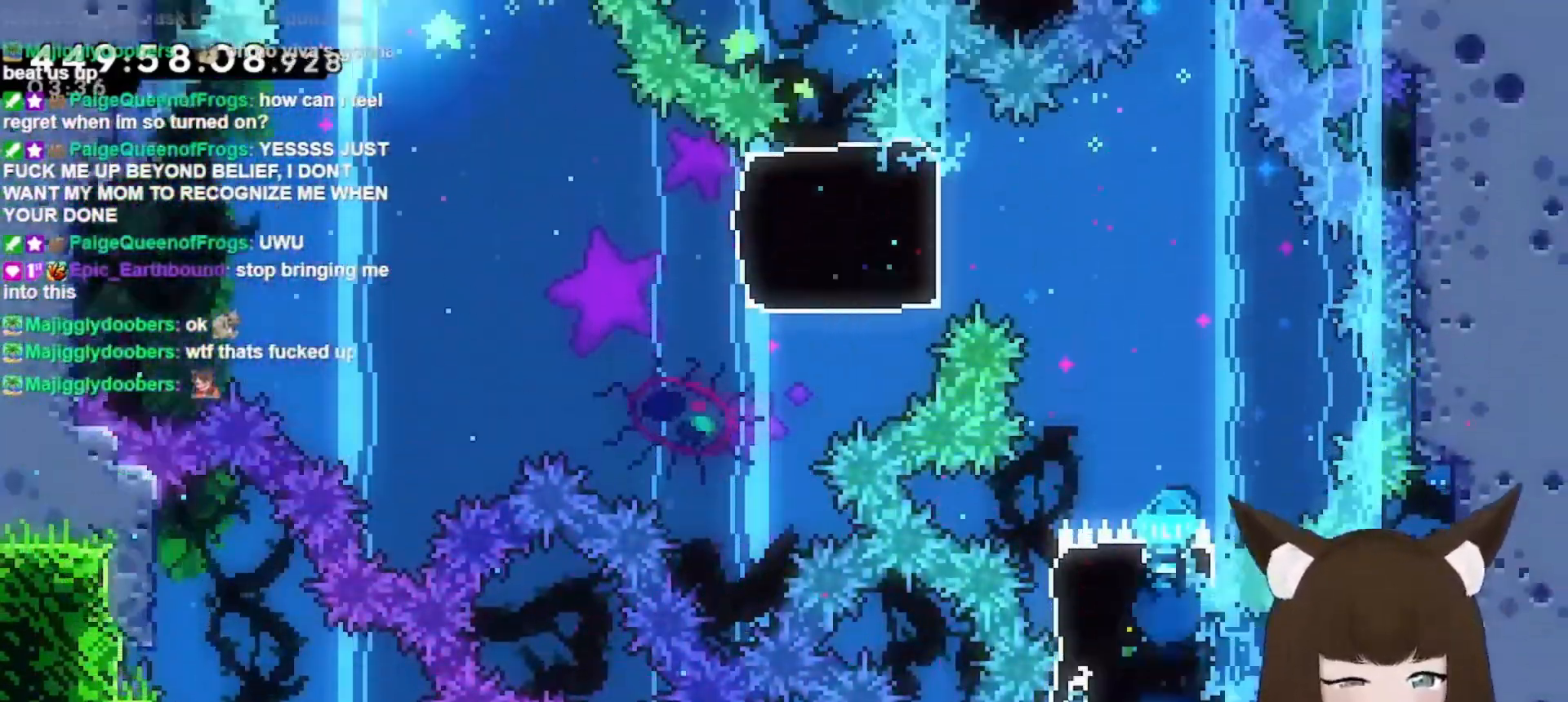
{"keys": ["dash", "left"], "events": [[67, "dash", "up"], [167, "left", "down"], [200, "up", "up"], [500, "dash", "down"]]}
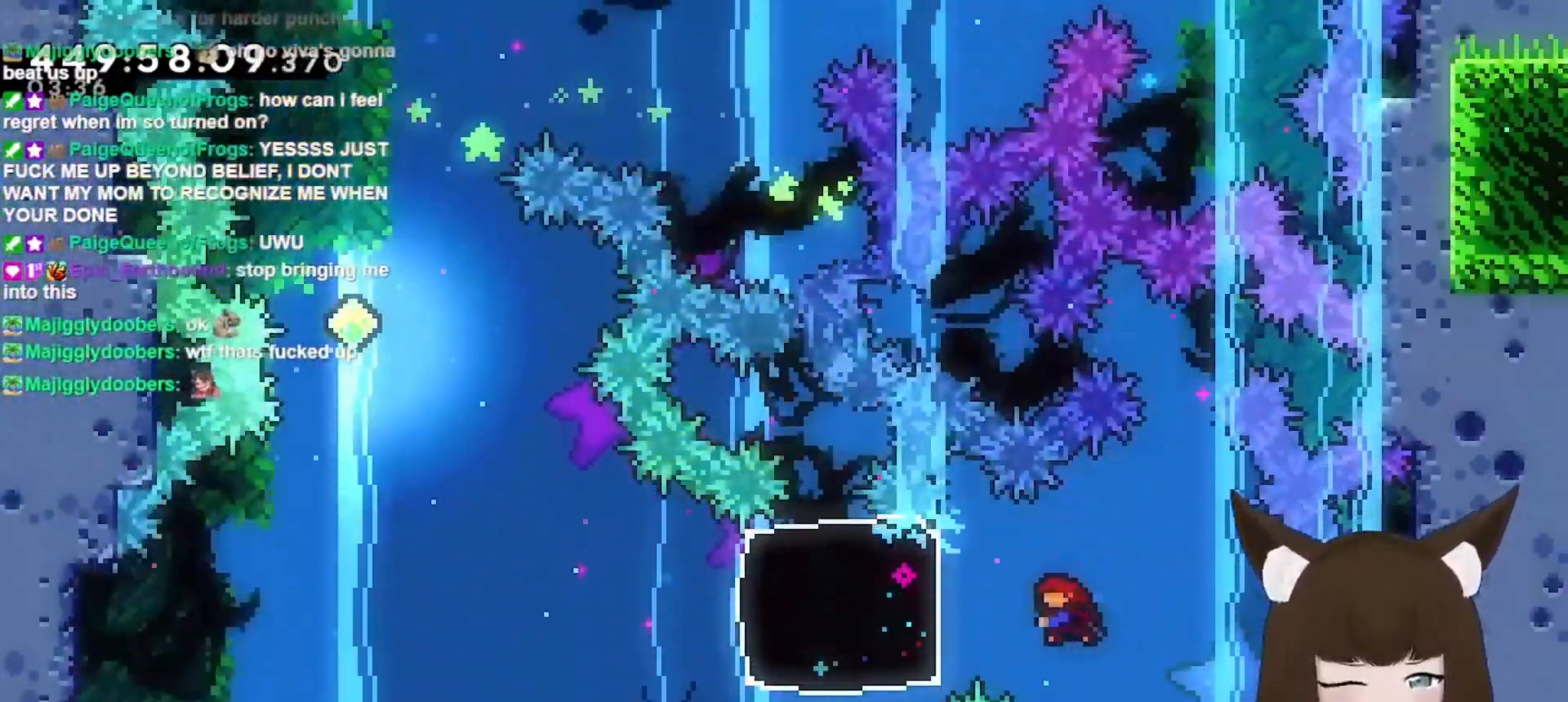
{"keys": ["jump", "left"], "events": [[233, "dash", "up"], [300, "jump", "down"]]}
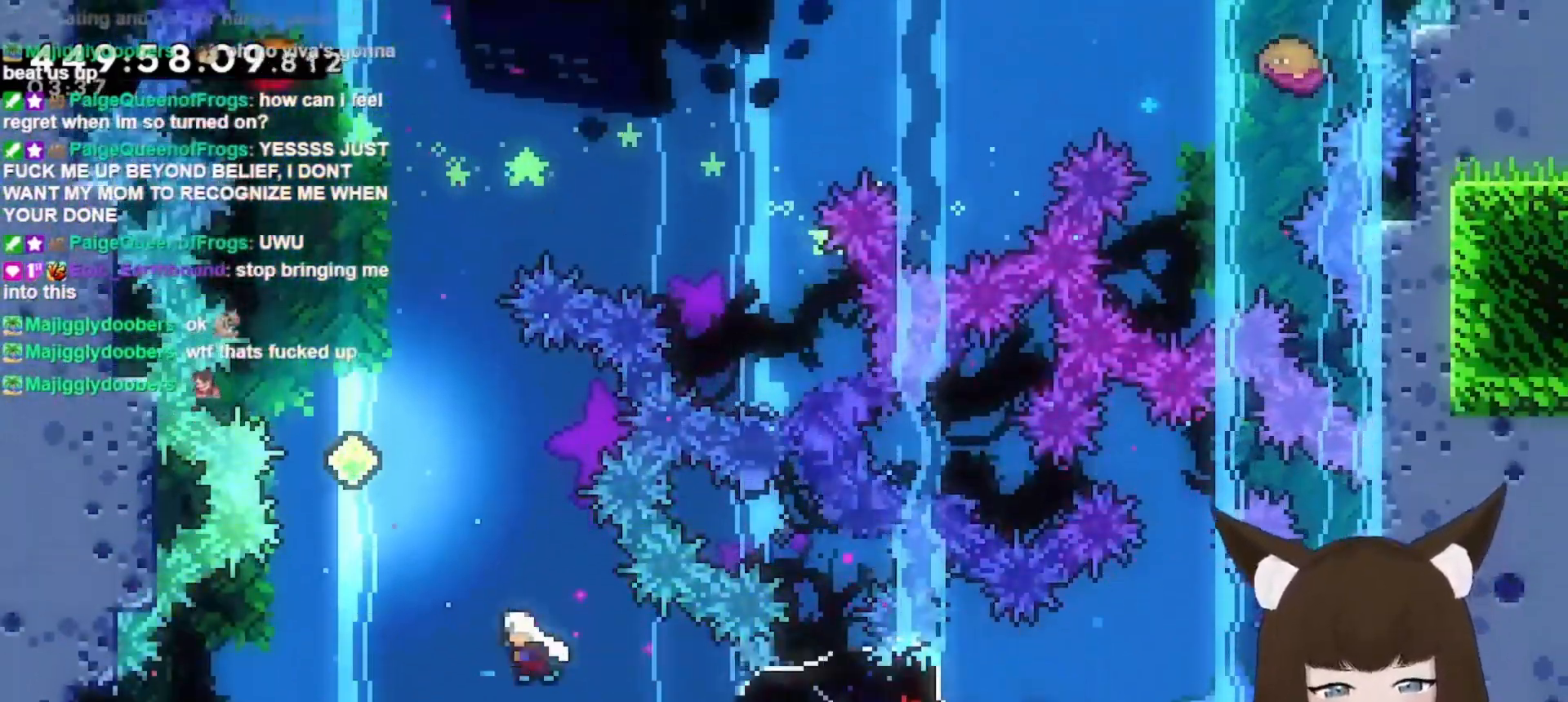
{"keys": ["dash", "up"], "events": [[100, "jump", "up"], [133, "left", "up"], [200, "dash", "down"], [200, "up", "down"]]}
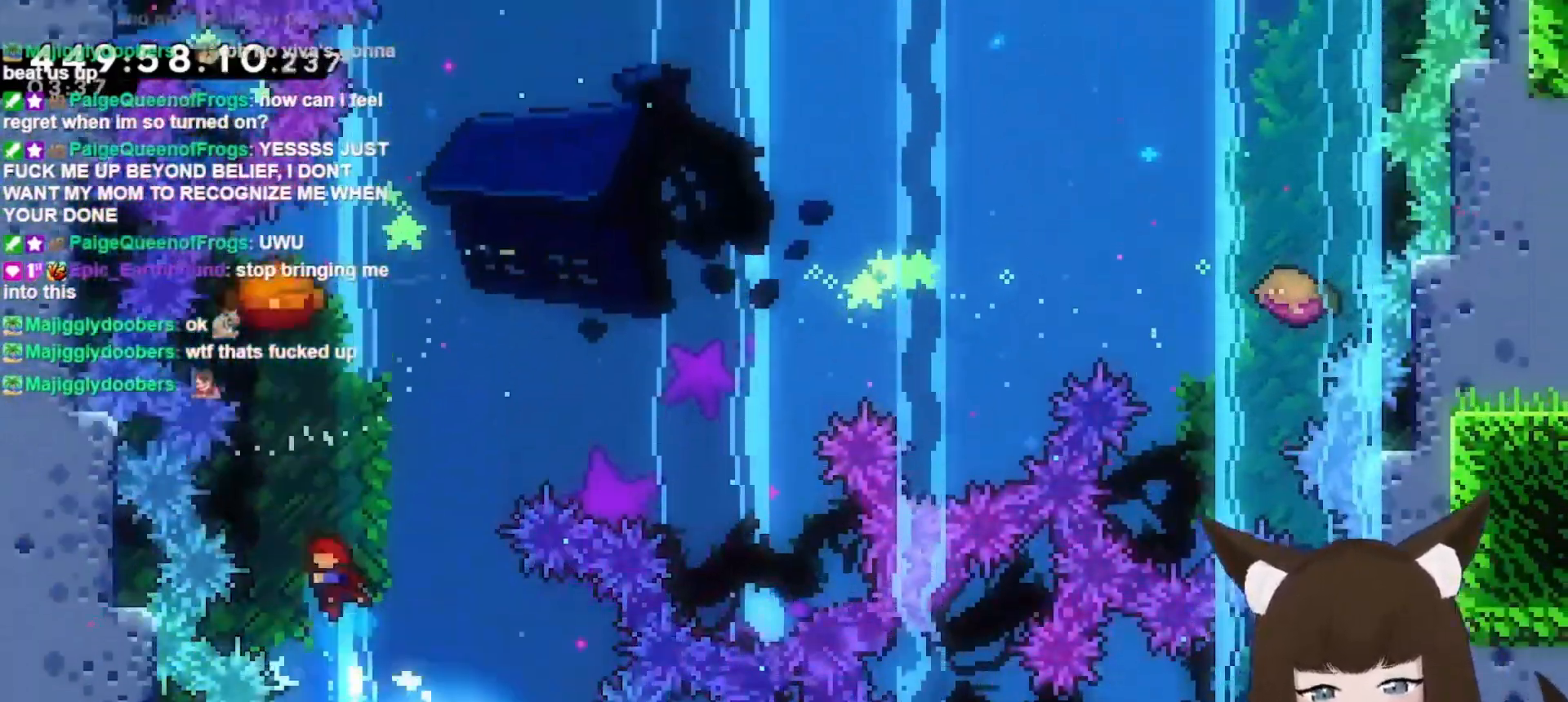
{"keys": ["right"], "events": [[33, "up", "up"], [67, "dash", "up"], [100, "dash", "down"], [100, "up", "down"], [300, "dash", "up"], [333, "right", "down"], [333, "up", "up"]]}
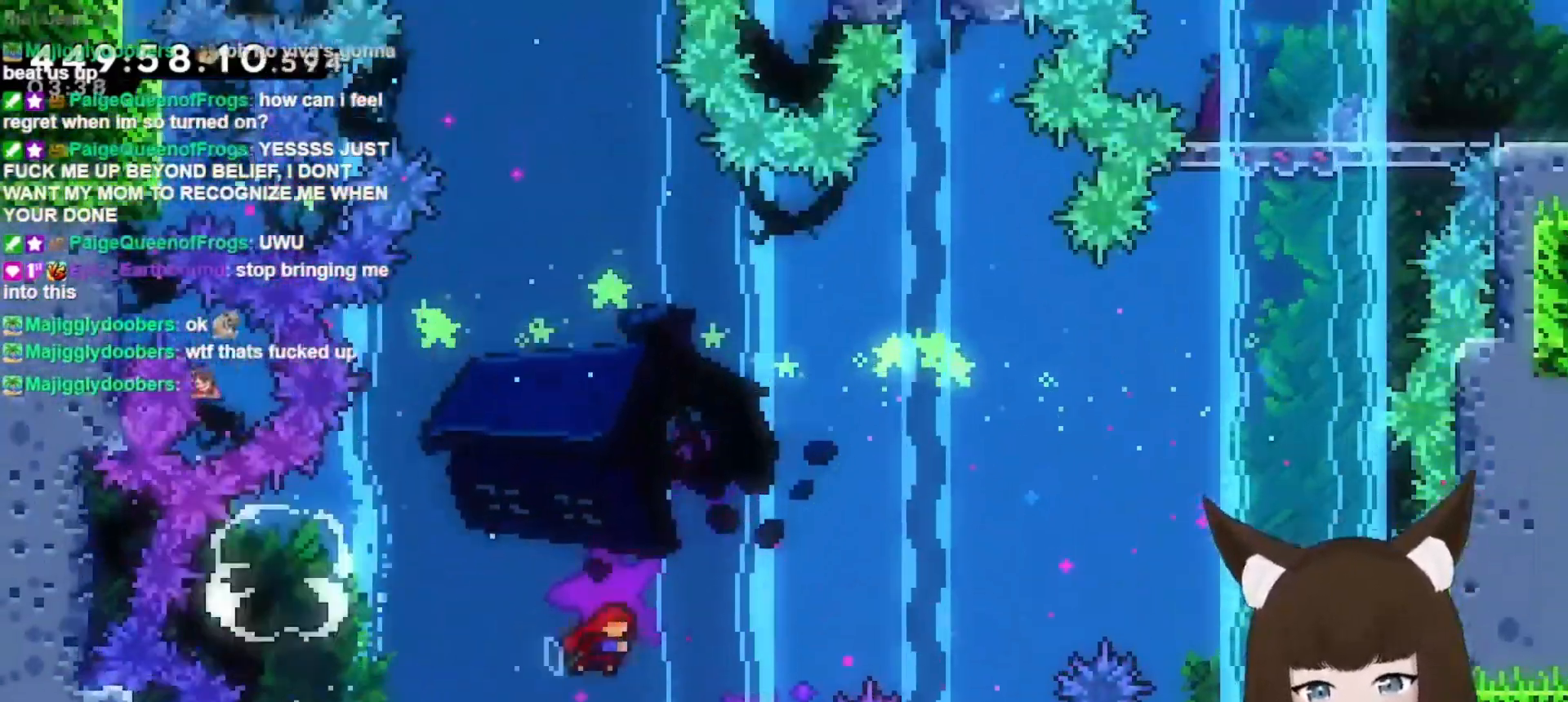
{"keys": ["right", "up"], "events": [[233, "up", "down"], [267, "dash", "down"], [500, "dash", "up"]]}
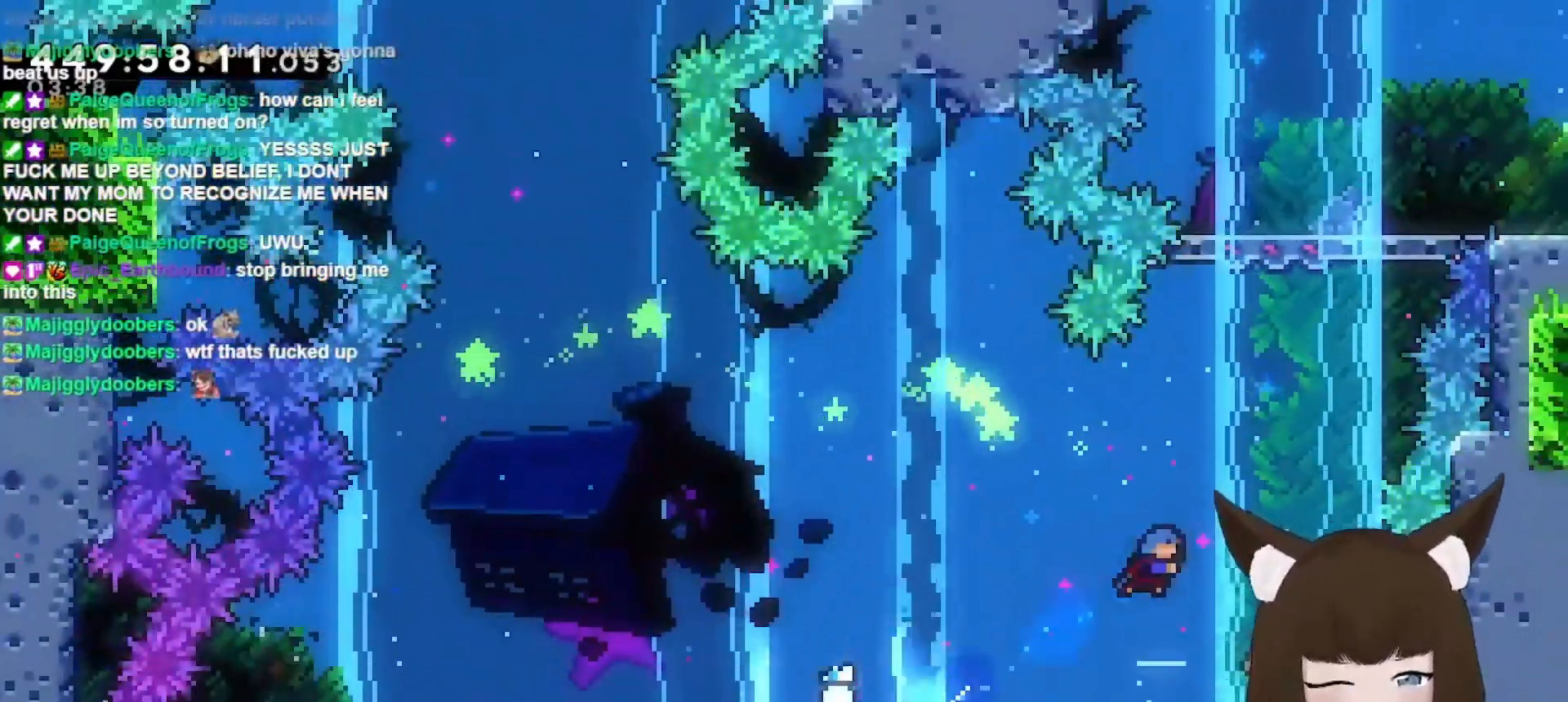
{"keys": [], "events": [[100, "up", "up"], [133, "right", "up"], [300, "right", "down"], [367, "right", "up"]]}
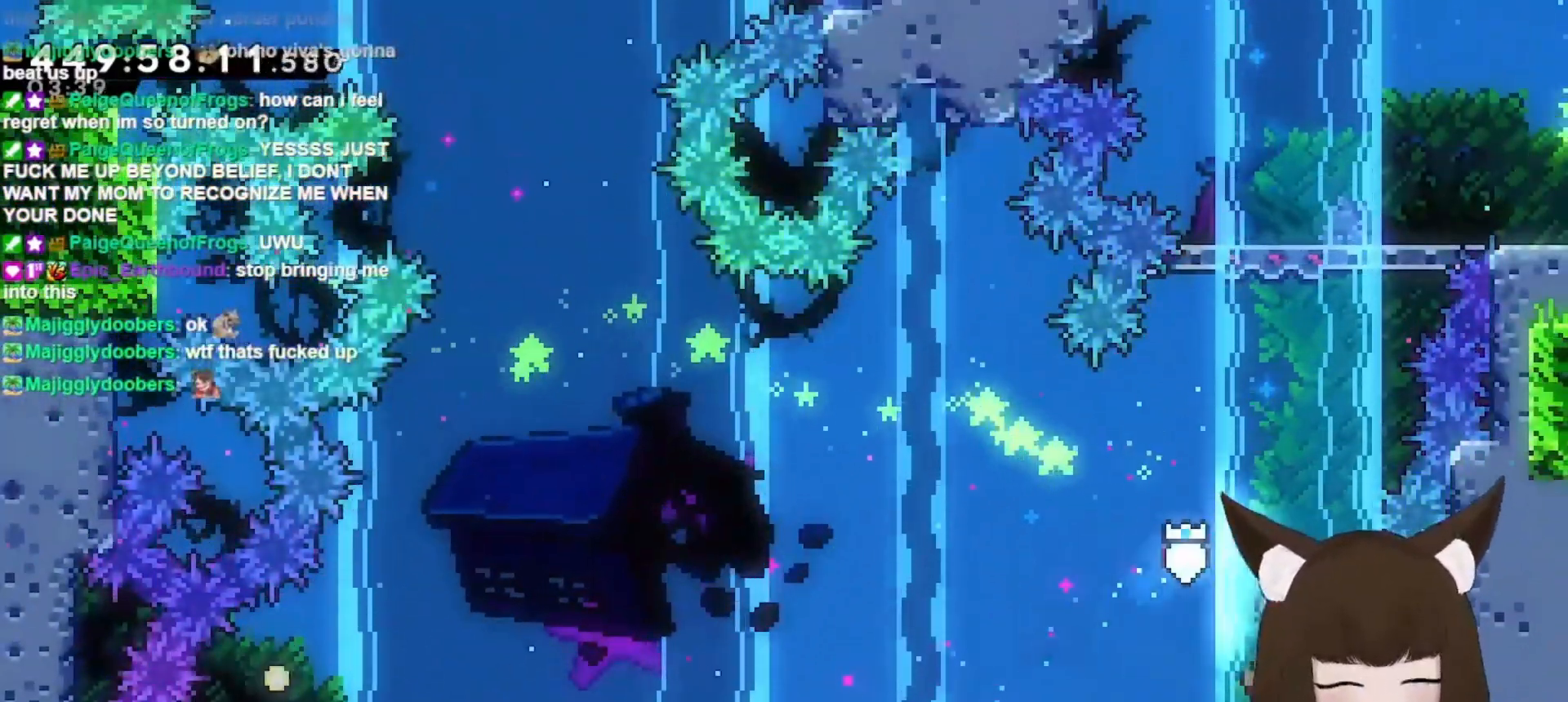
{"keys": ["dash", "jump", "up"], "events": [[67, "up", "down"], [100, "jump", "down"], [333, "dash", "down"]]}
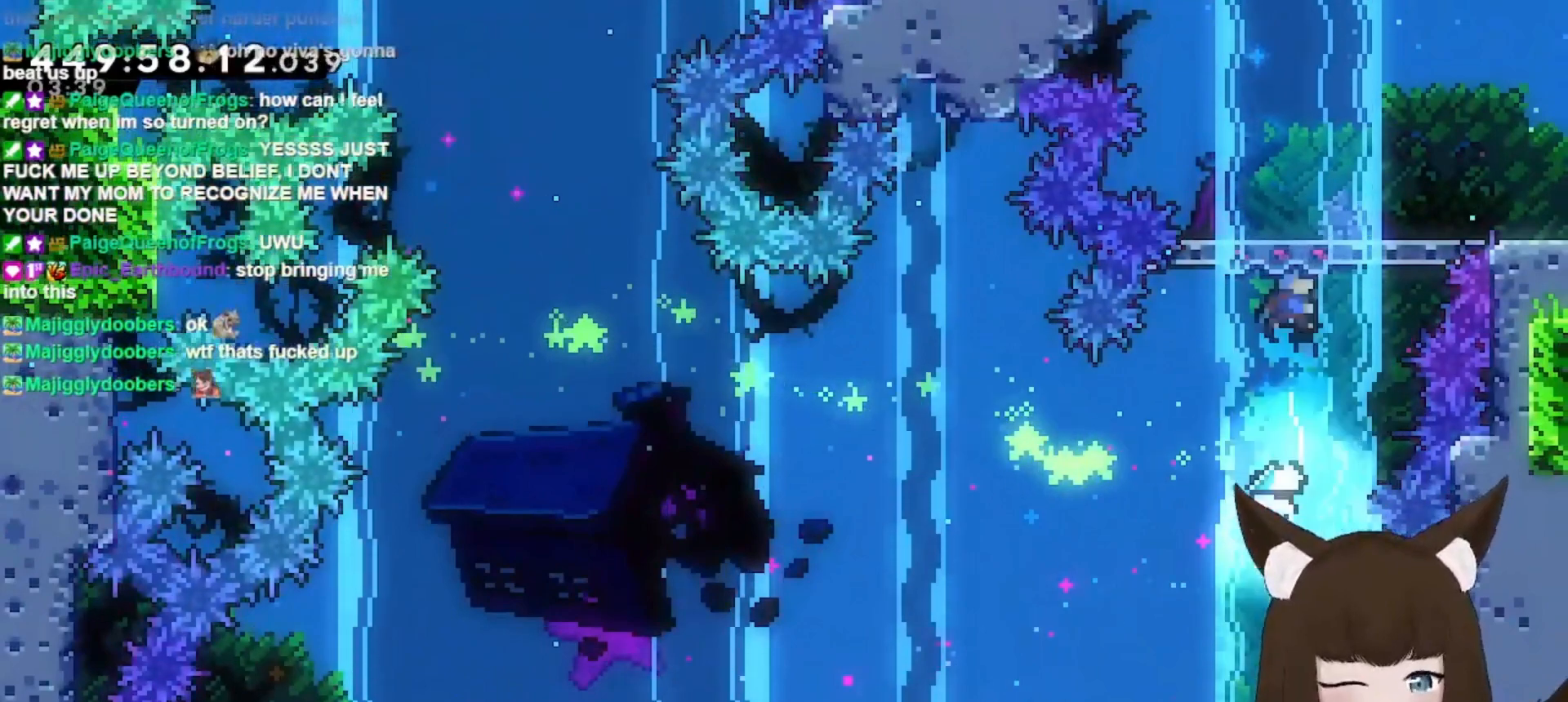
{"keys": ["right"], "events": [[67, "right", "down"], [133, "dash", "up"], [133, "jump", "up"], [133, "up", "up"]]}
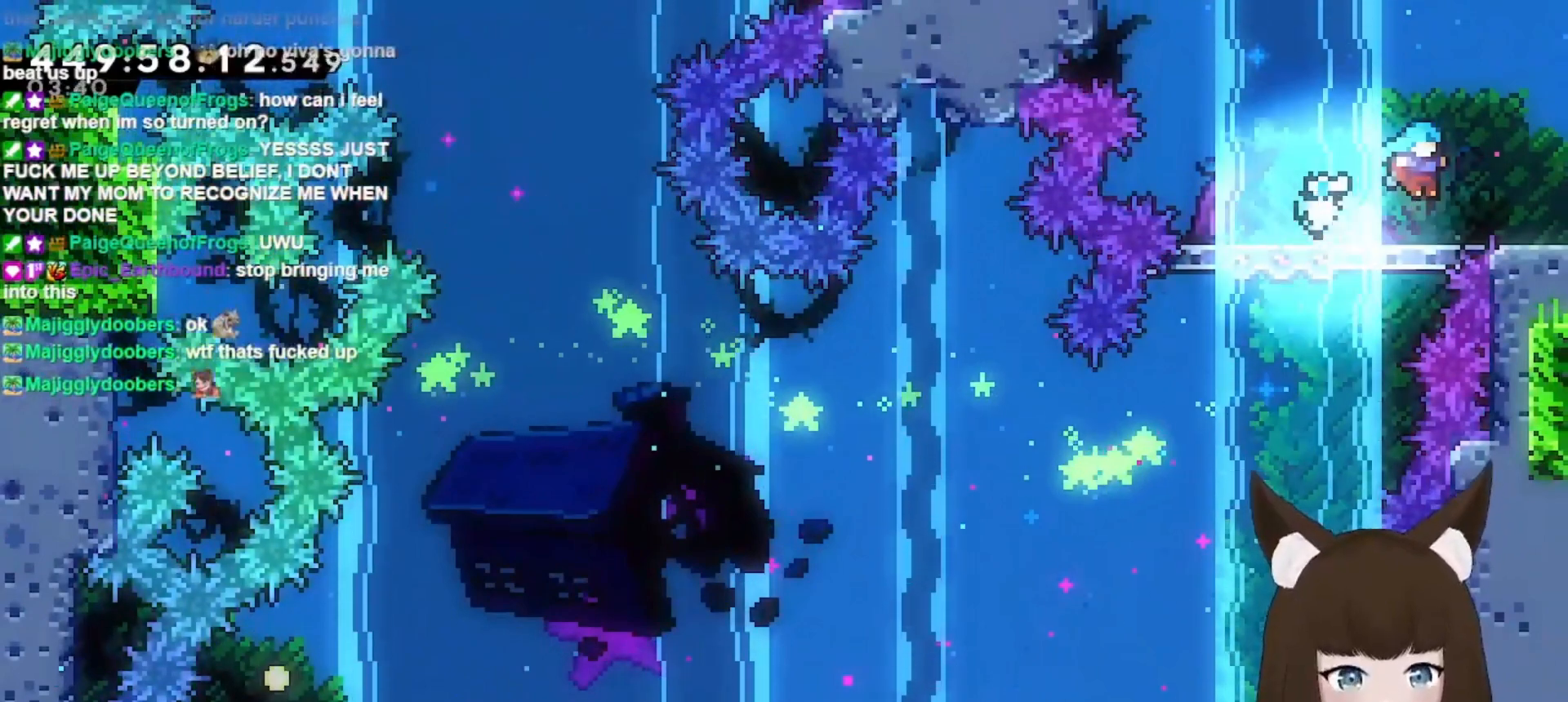
{"keys": ["right"], "events": []}
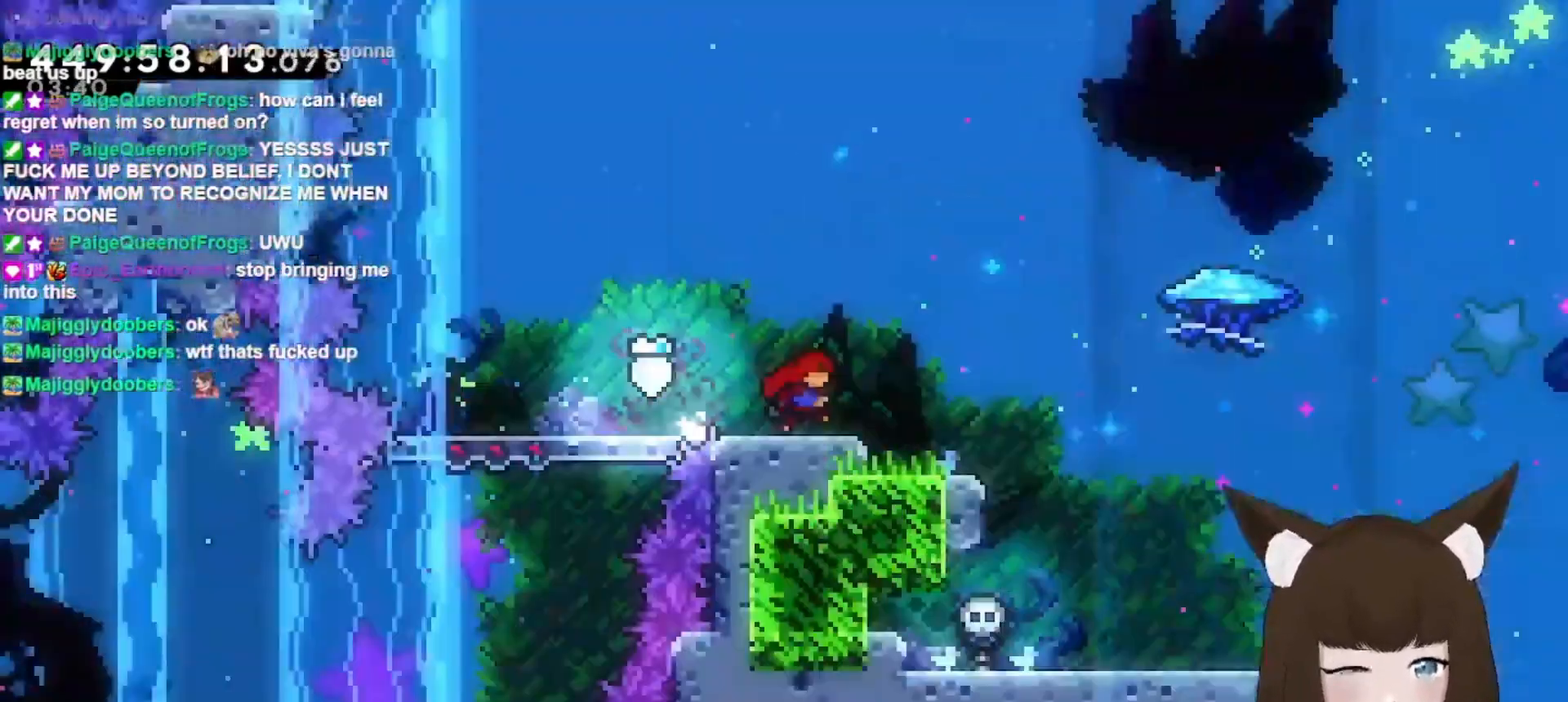
{"keys": [], "events": [[333, "right", "up"]]}